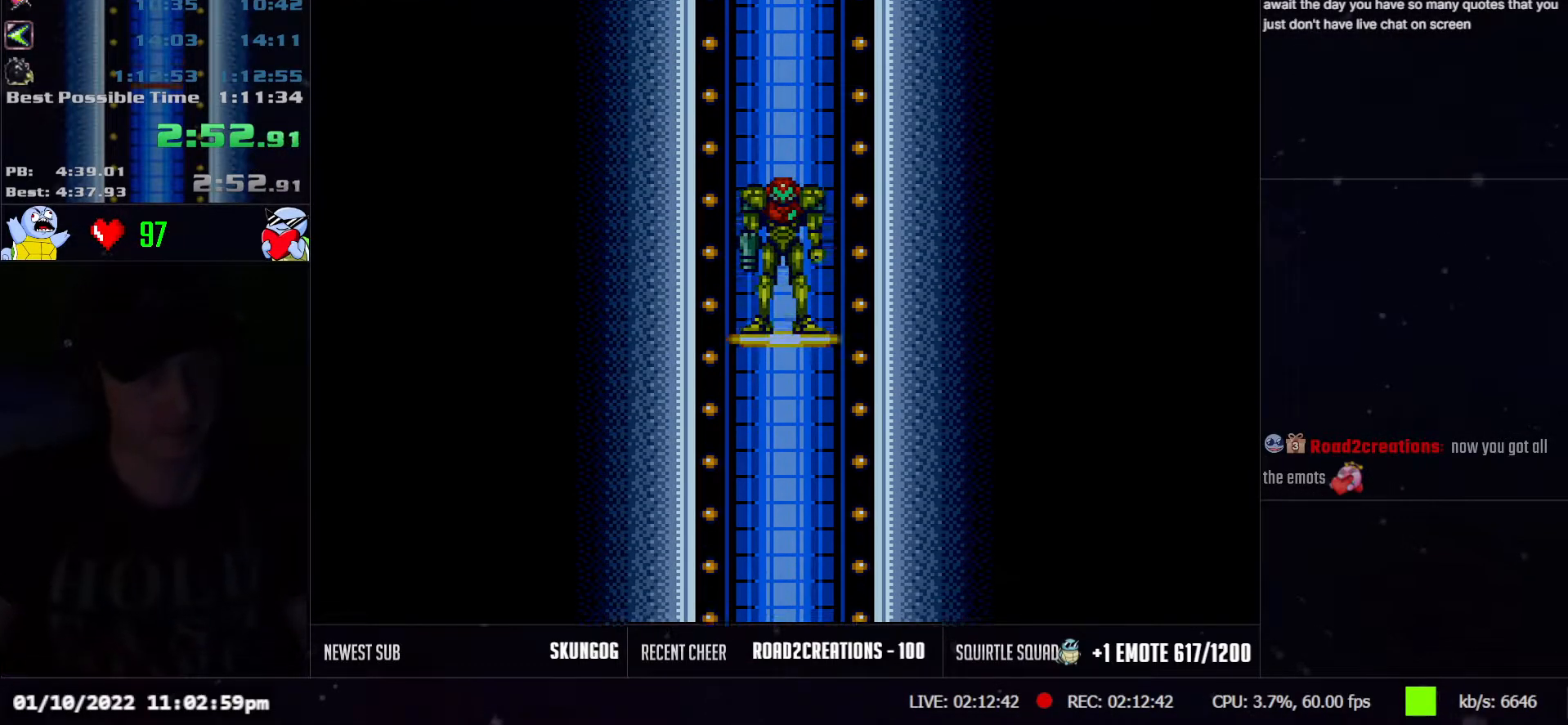
Gameplay with a controller (Nintendo layout); each line is a JSON object with the inputs held at the frame after it. "events" lists button and stick changes between this image and that frame as [ms after this image, input, new state], when the widget could be followed in between. Not read: L3 R3.
{"buttons": ["A", "DPAD_LEFT"], "events": [[100, "A", "down"], [267, "DPAD_LEFT", "down"], [417, "DPAD_LEFT", "up"], [450, "DPAD_LEFT", "down"]]}
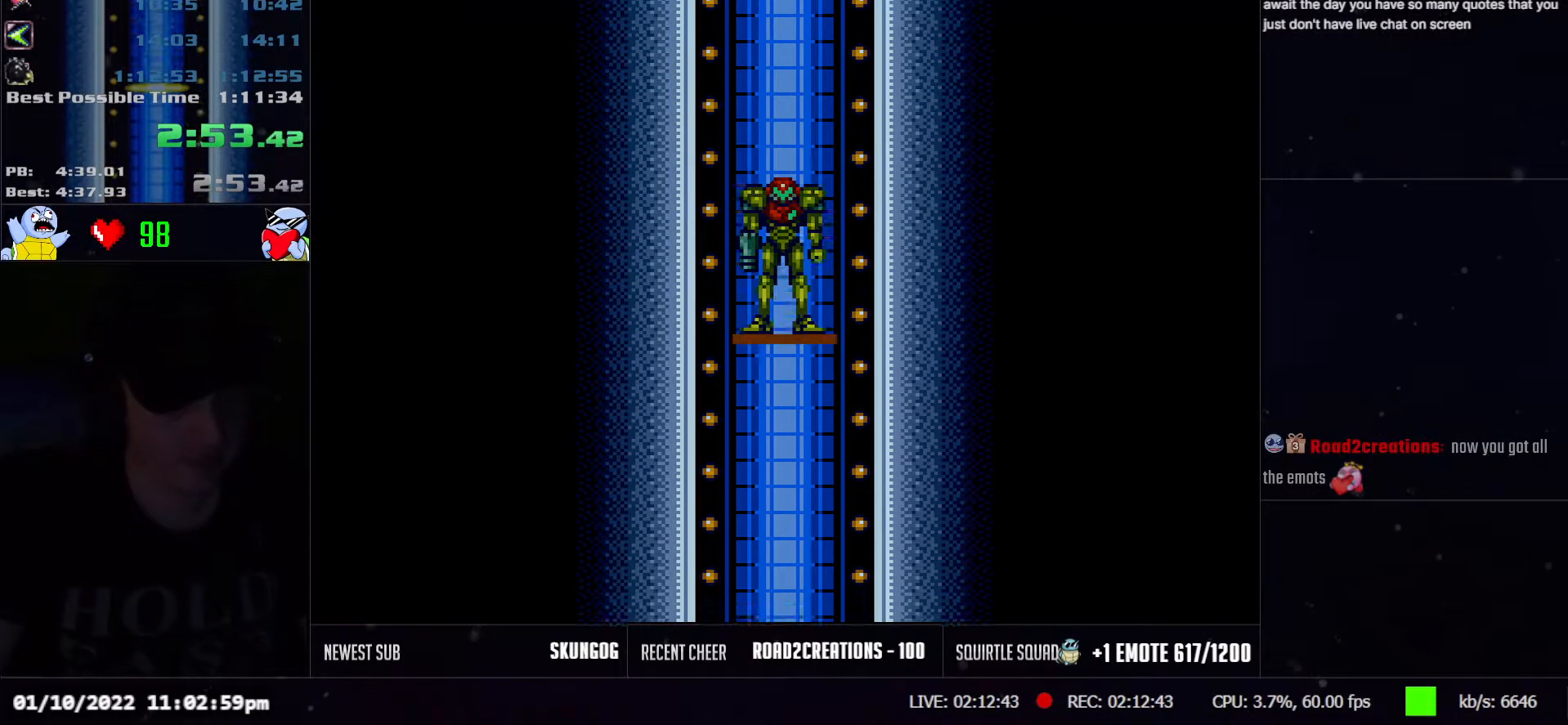
{"buttons": ["A", "DPAD_LEFT"], "events": []}
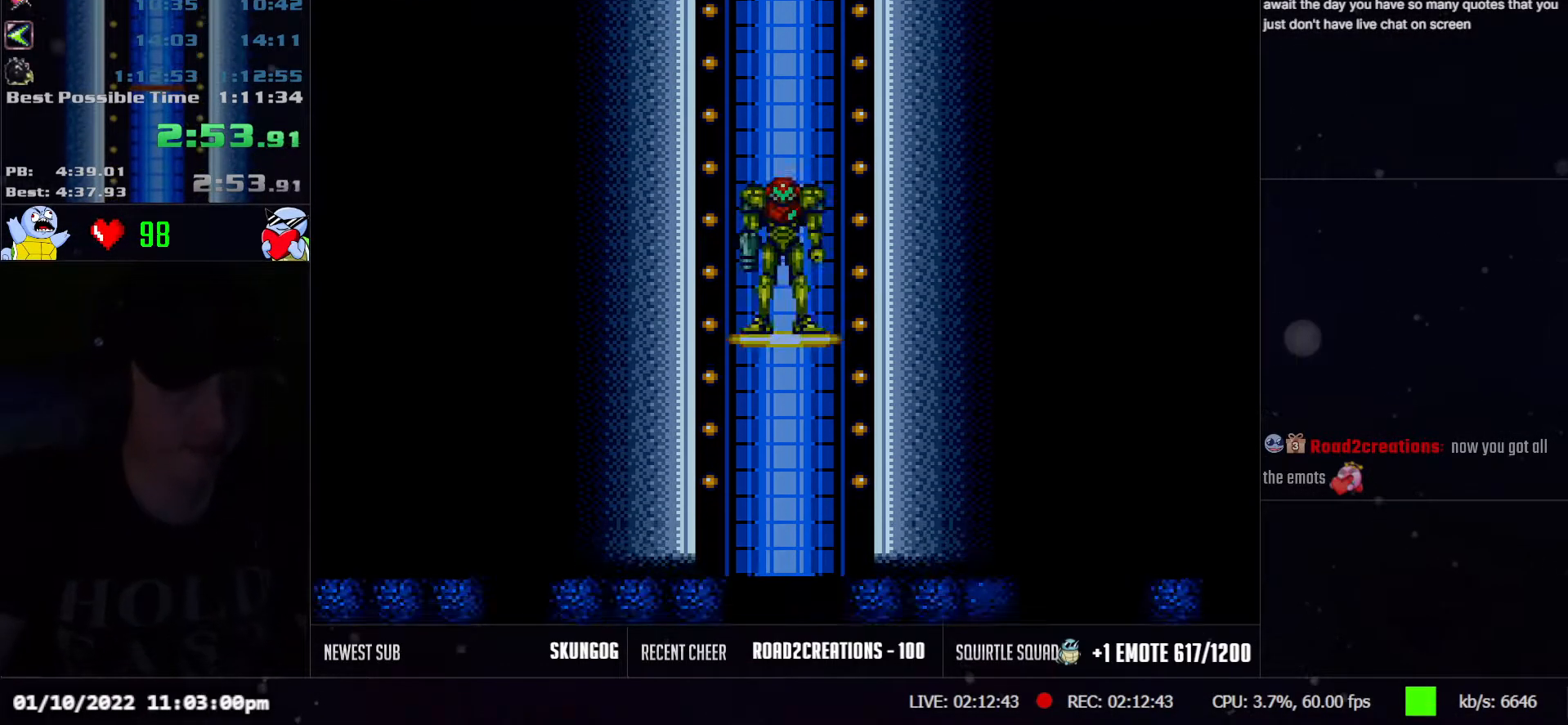
{"buttons": ["A", "L1", "DPAD_LEFT"], "events": [[300, "R1", "down"], [350, "R1", "up"], [433, "R1", "down"], [450, "R1", "up"], [500, "L1", "down"]]}
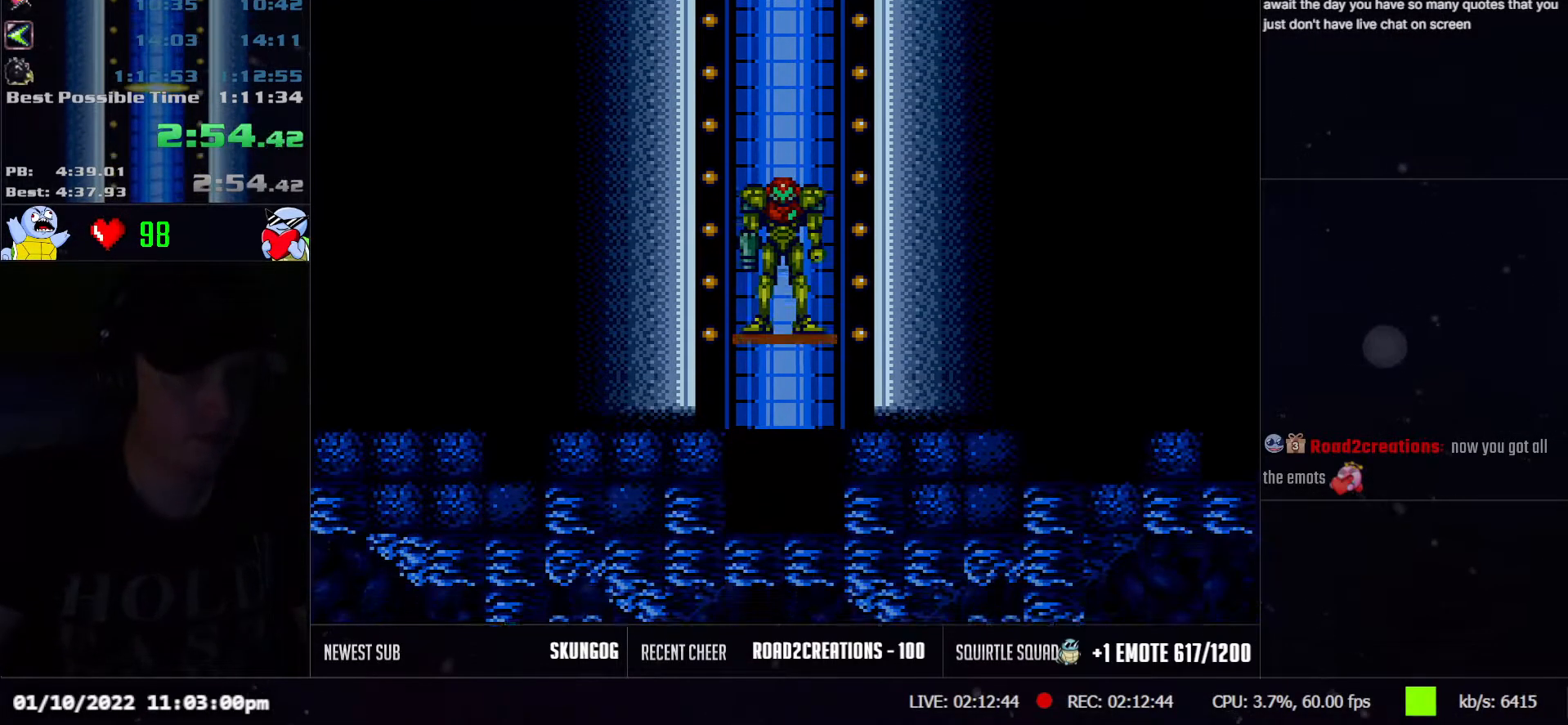
{"buttons": ["A", "L1", "DPAD_LEFT"], "events": [[33, "R1", "down"], [83, "R1", "up"], [117, "L1", "up"], [233, "L1", "down"], [267, "R1", "down"], [317, "R1", "up"], [333, "L1", "up"], [433, "L1", "down"]]}
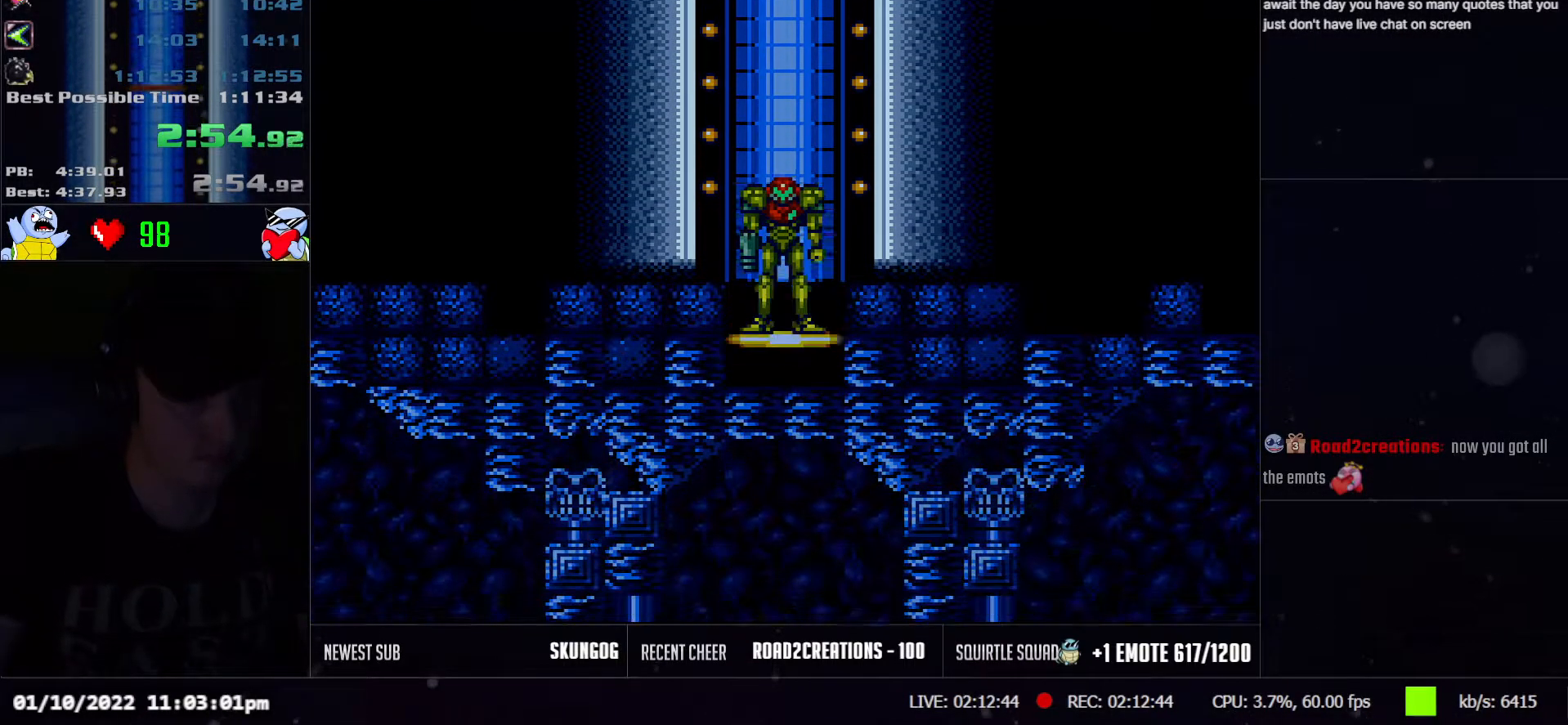
{"buttons": ["A", "DPAD_LEFT"], "events": [[17, "L1", "up"], [17, "R1", "down"], [67, "R1", "up"], [167, "R1", "down"], [217, "R1", "up"], [267, "R1", "down"], [317, "R1", "up"], [417, "R1", "down"], [483, "R1", "up"]]}
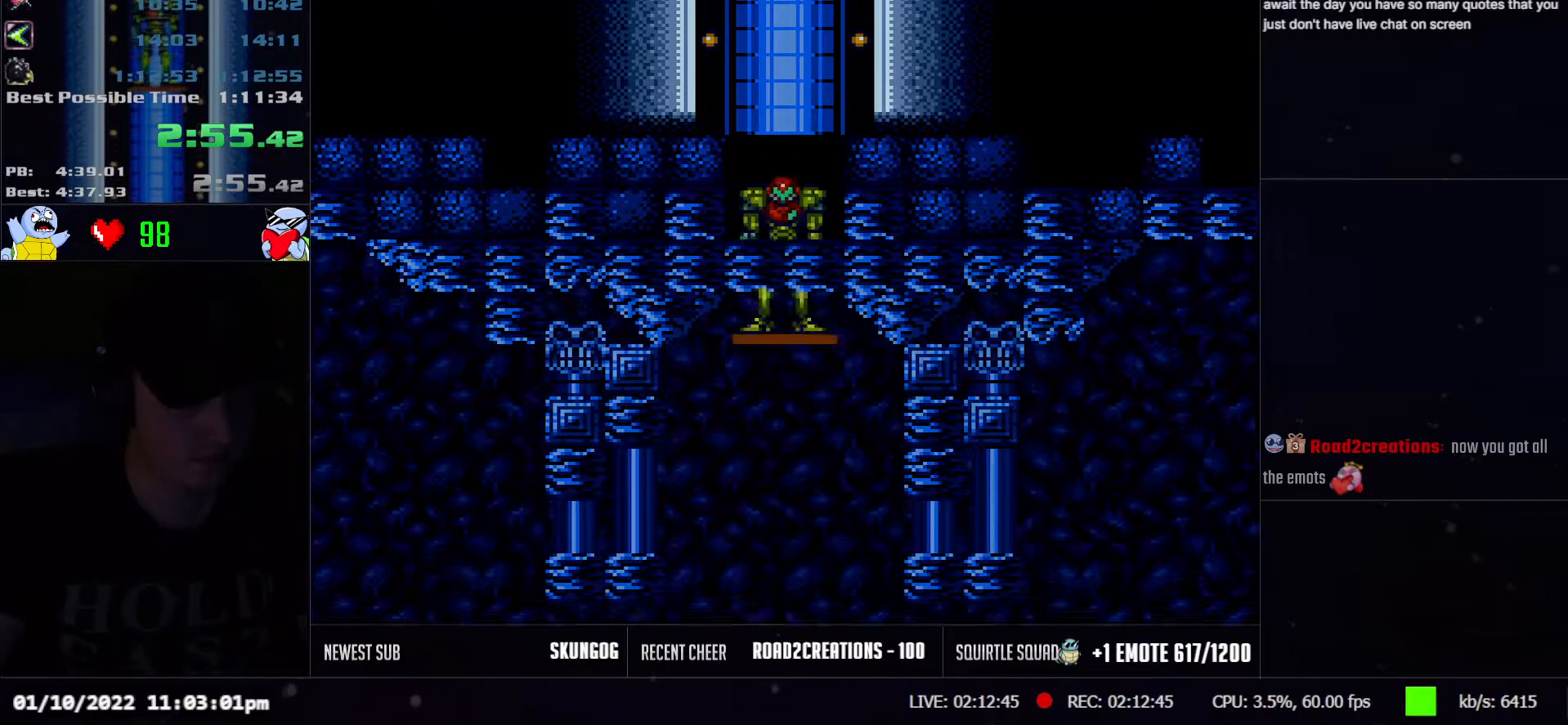
{"buttons": ["A", "DPAD_LEFT"], "events": [[33, "R1", "down"], [50, "L1", "down"], [100, "R1", "up"], [117, "L1", "up"], [183, "R1", "down"], [250, "R1", "up"], [283, "R1", "down"], [350, "R1", "up"], [450, "R1", "down"], [467, "R1", "up"]]}
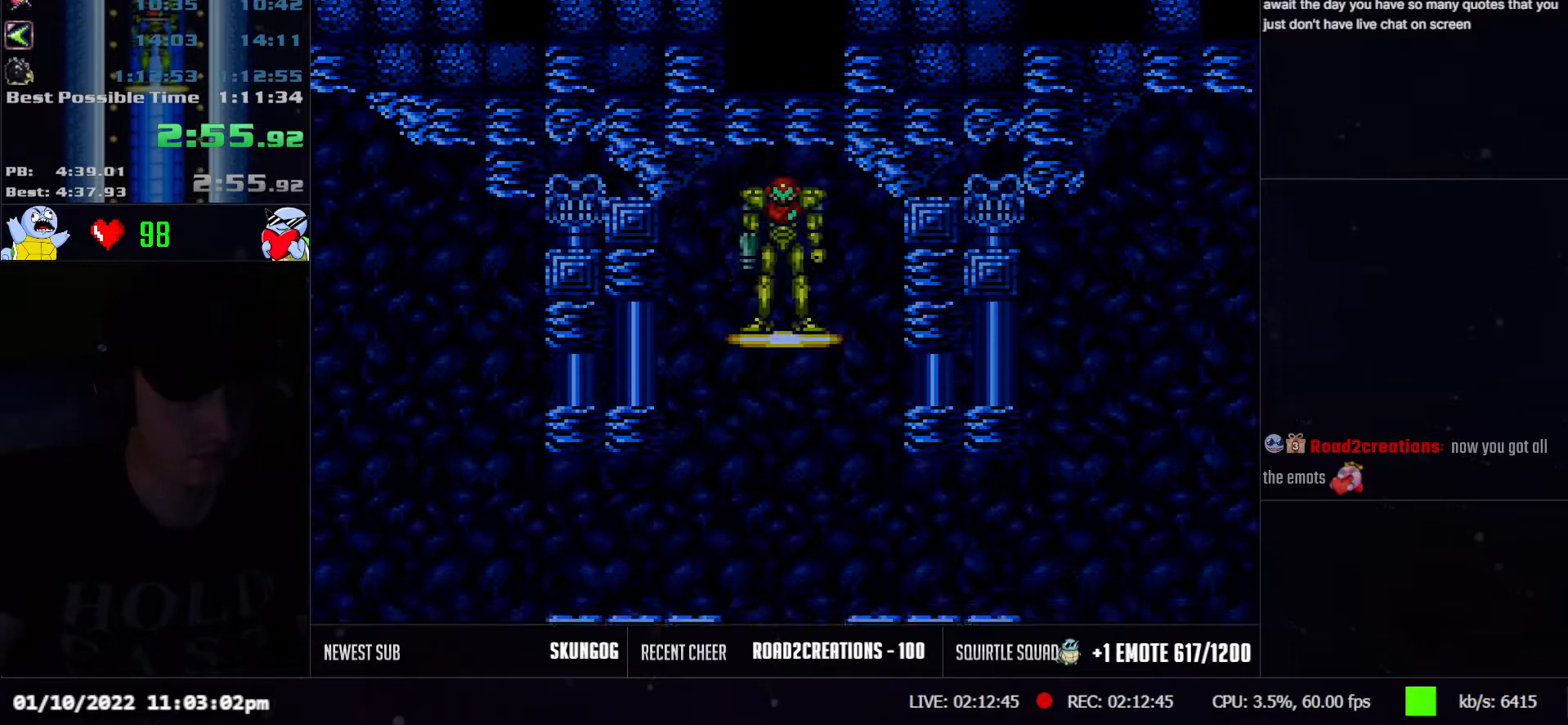
{"buttons": ["A", "DPAD_LEFT"], "events": [[50, "R1", "down"], [83, "R1", "up"], [133, "L1", "down"], [183, "R1", "down"], [233, "L1", "up"], [233, "R1", "up"], [317, "L1", "down"], [317, "R1", "down"], [333, "R1", "up"], [433, "L1", "up"], [450, "R1", "down"], [483, "R1", "up"]]}
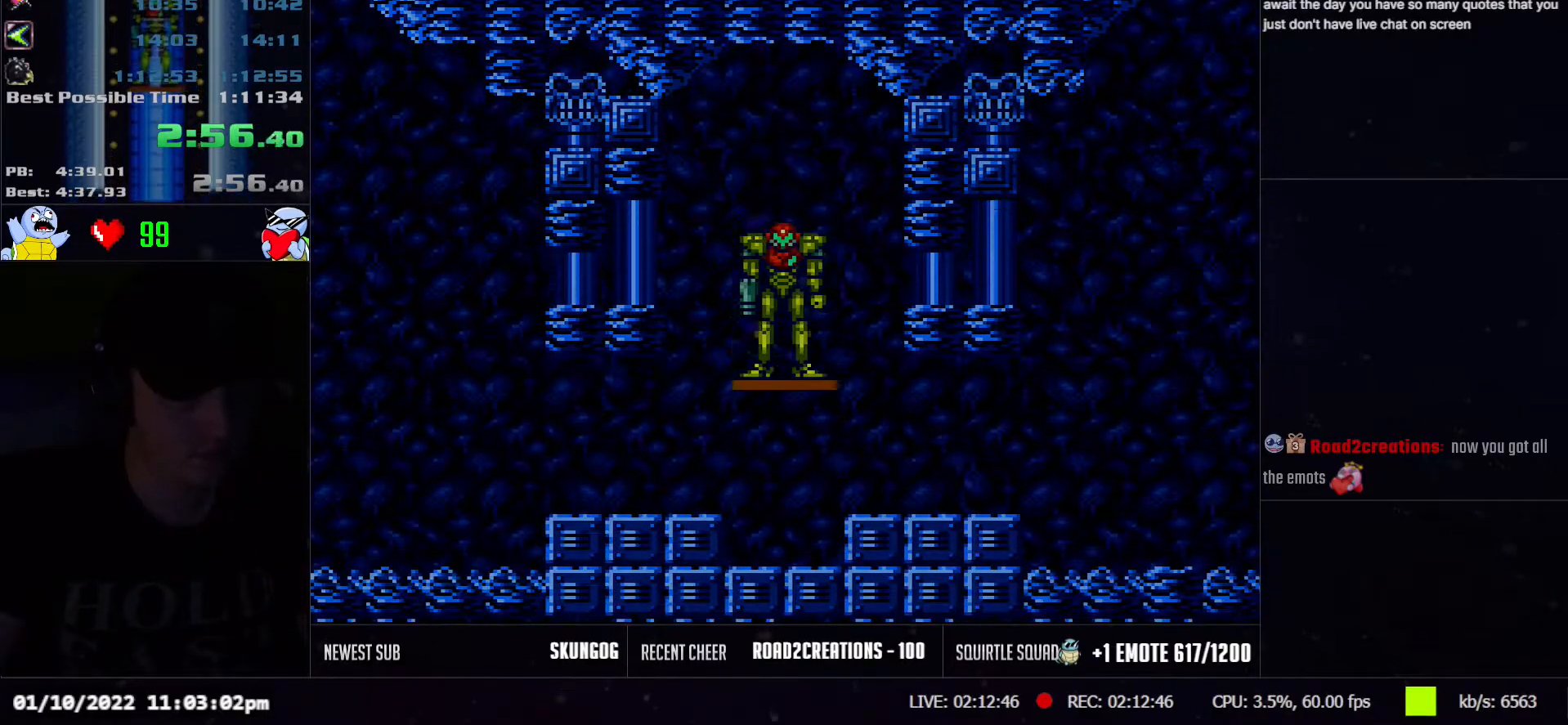
{"buttons": ["A", "DPAD_LEFT"], "events": [[17, "L1", "down"], [83, "L1", "up"], [183, "R1", "down"], [200, "L1", "down"], [233, "R1", "up"], [300, "L1", "up"], [333, "R1", "down"], [367, "R1", "up"]]}
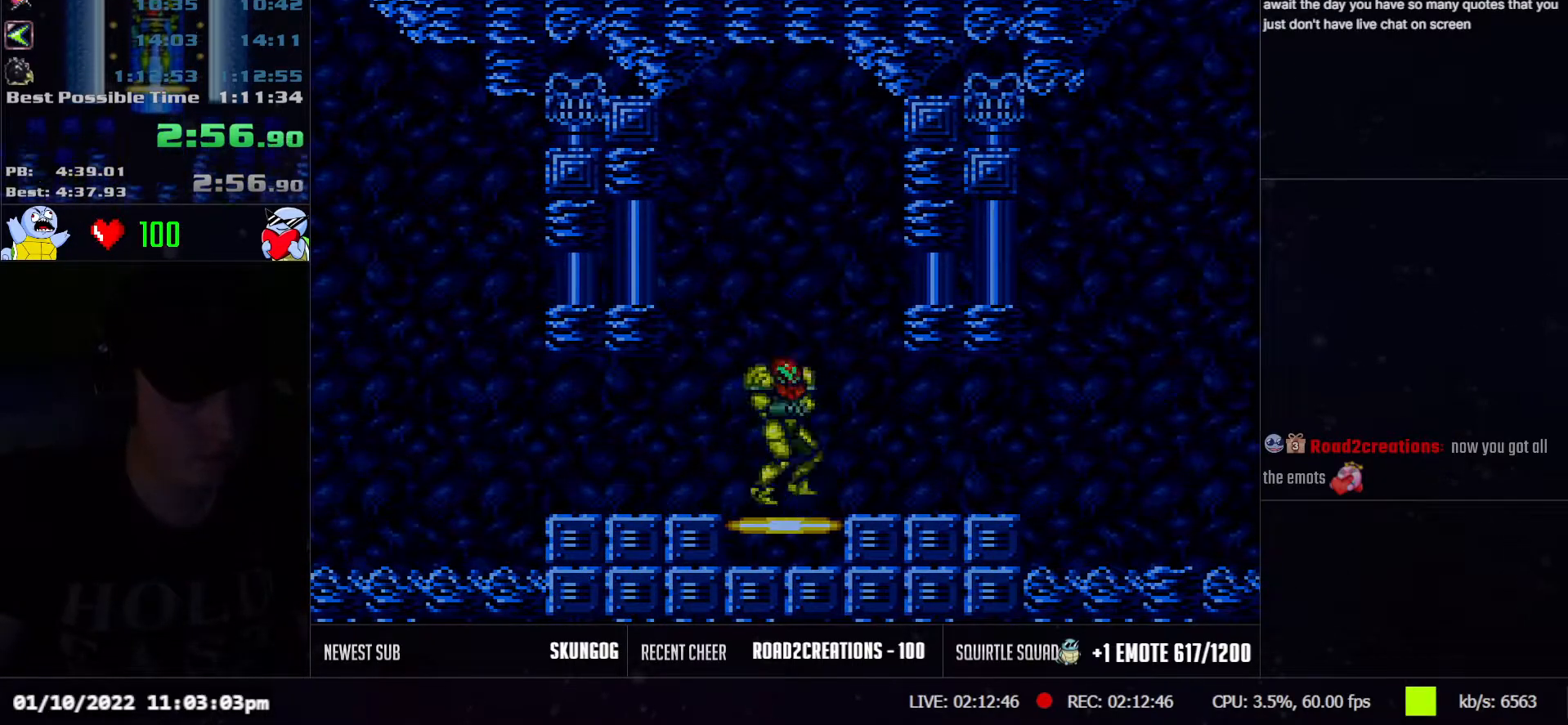
{"buttons": ["A", "B", "DPAD_LEFT"], "events": [[100, "R1", "down"], [150, "L1", "down"], [167, "R1", "up"], [233, "L1", "up"], [467, "B", "down"]]}
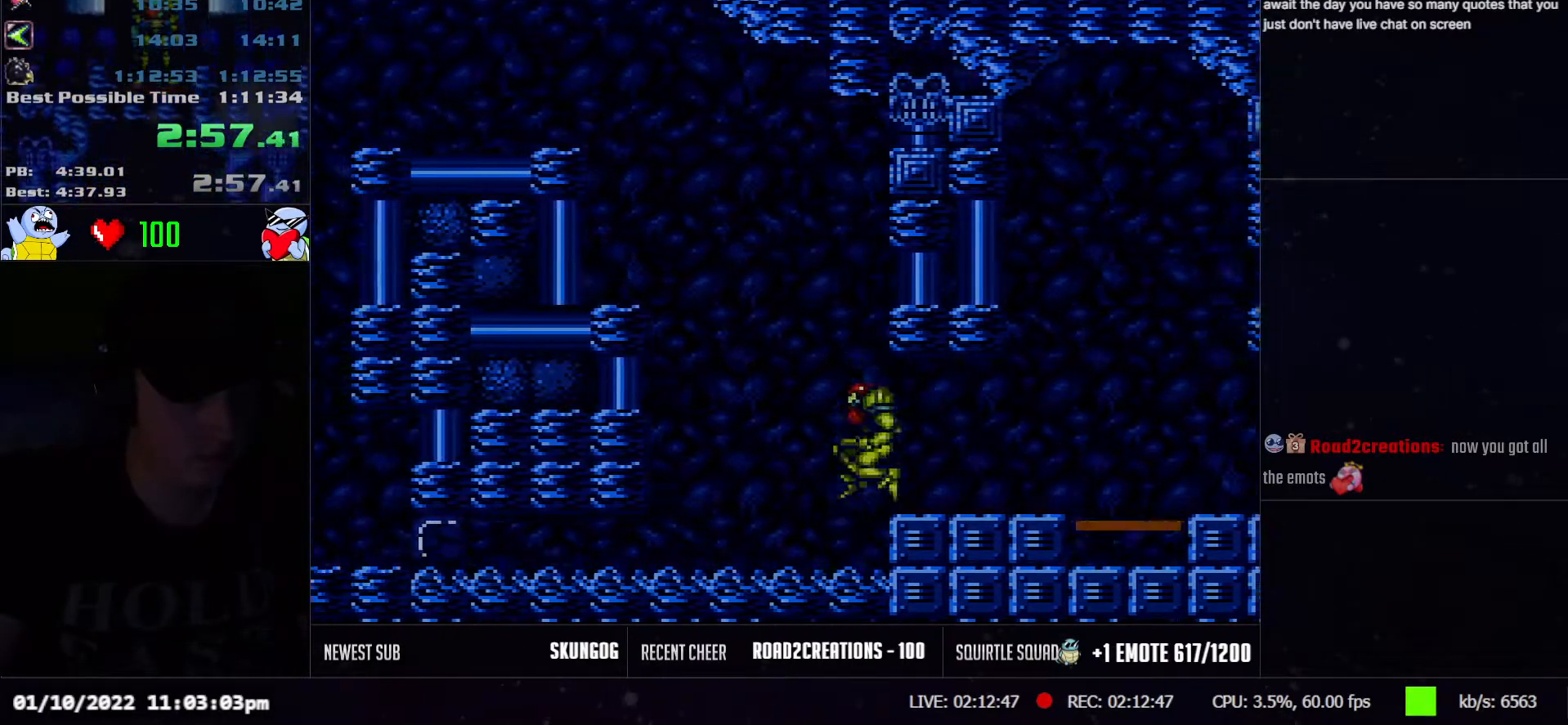
{"buttons": ["A", "B", "DPAD_LEFT"], "events": []}
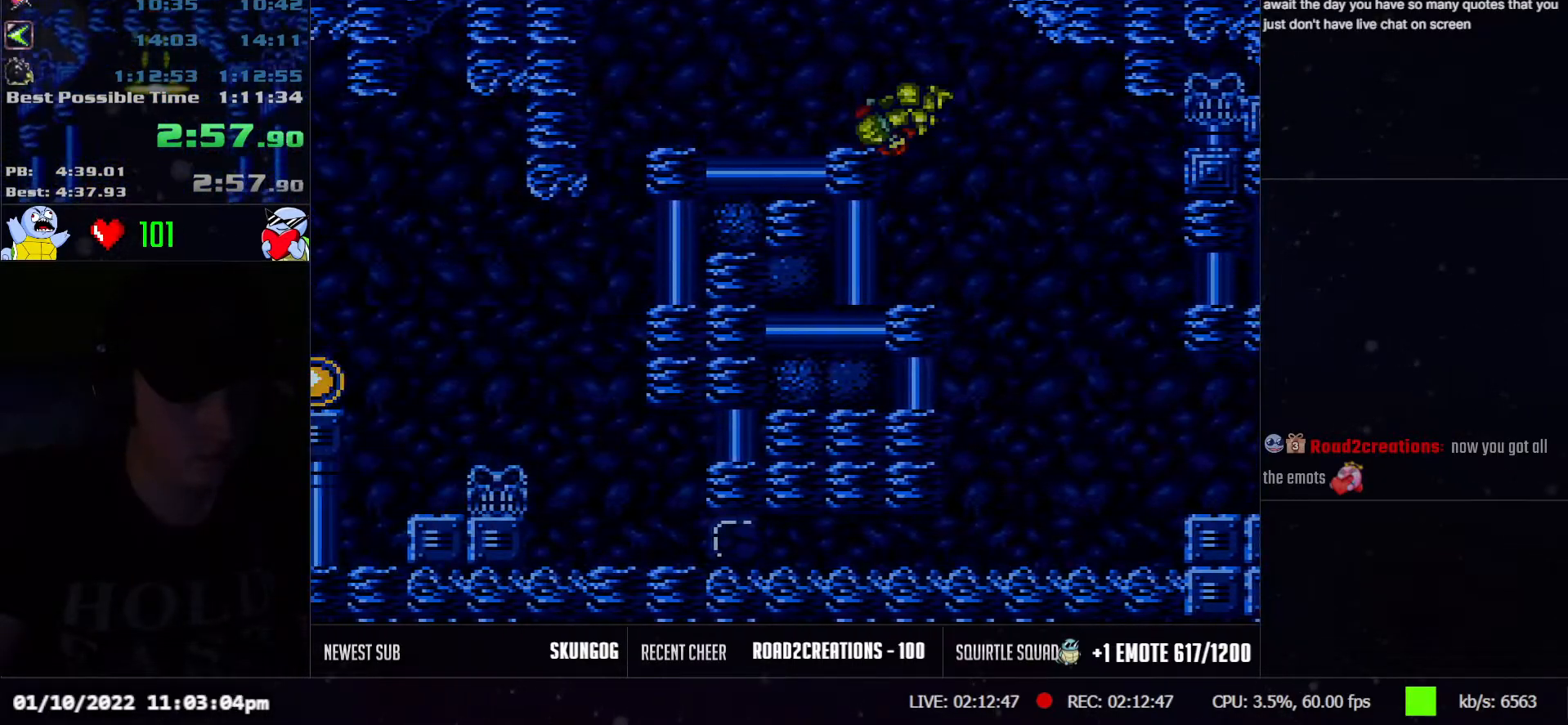
{"buttons": ["A", "DPAD_LEFT"], "events": [[17, "B", "up"], [17, "L1", "down"], [117, "L1", "up"]]}
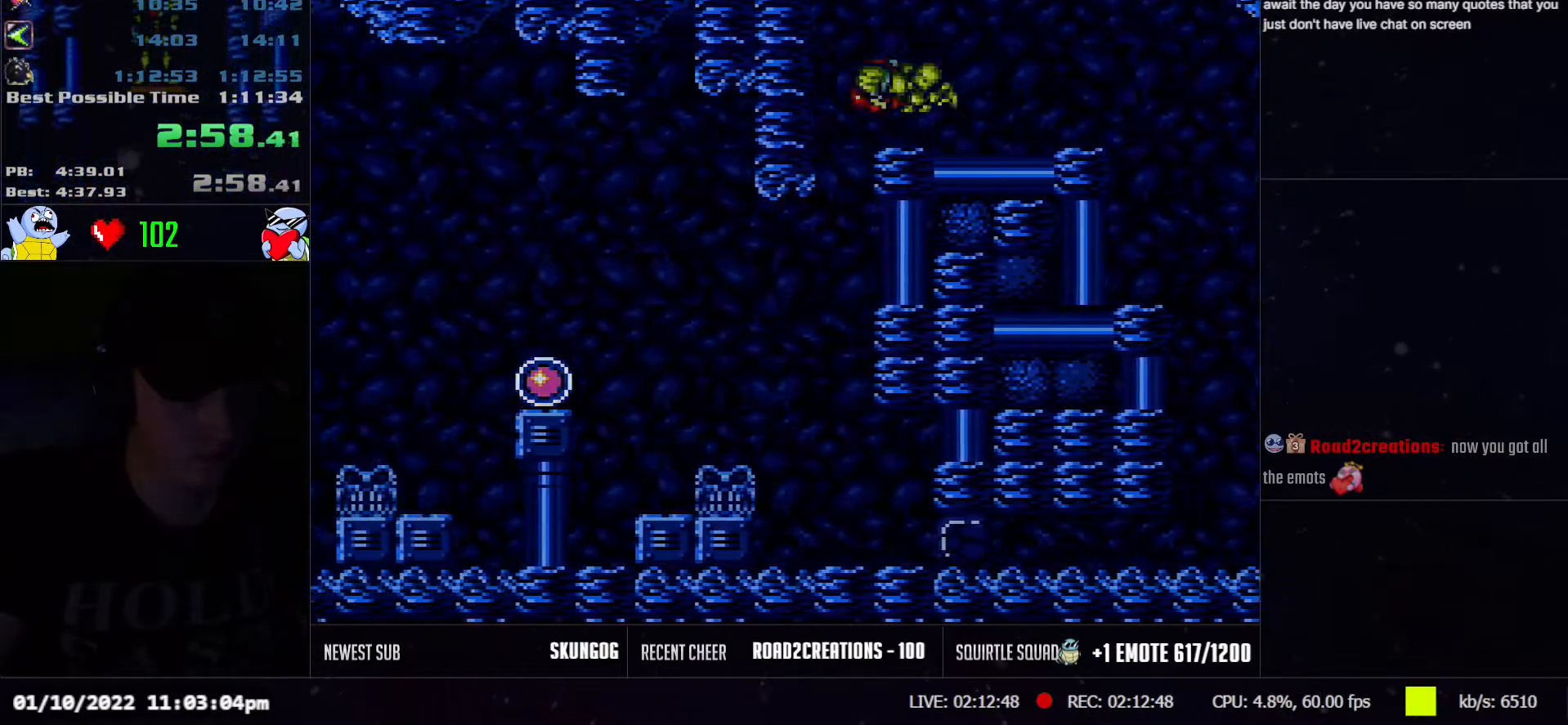
{"buttons": ["A", "DPAD_LEFT"], "events": []}
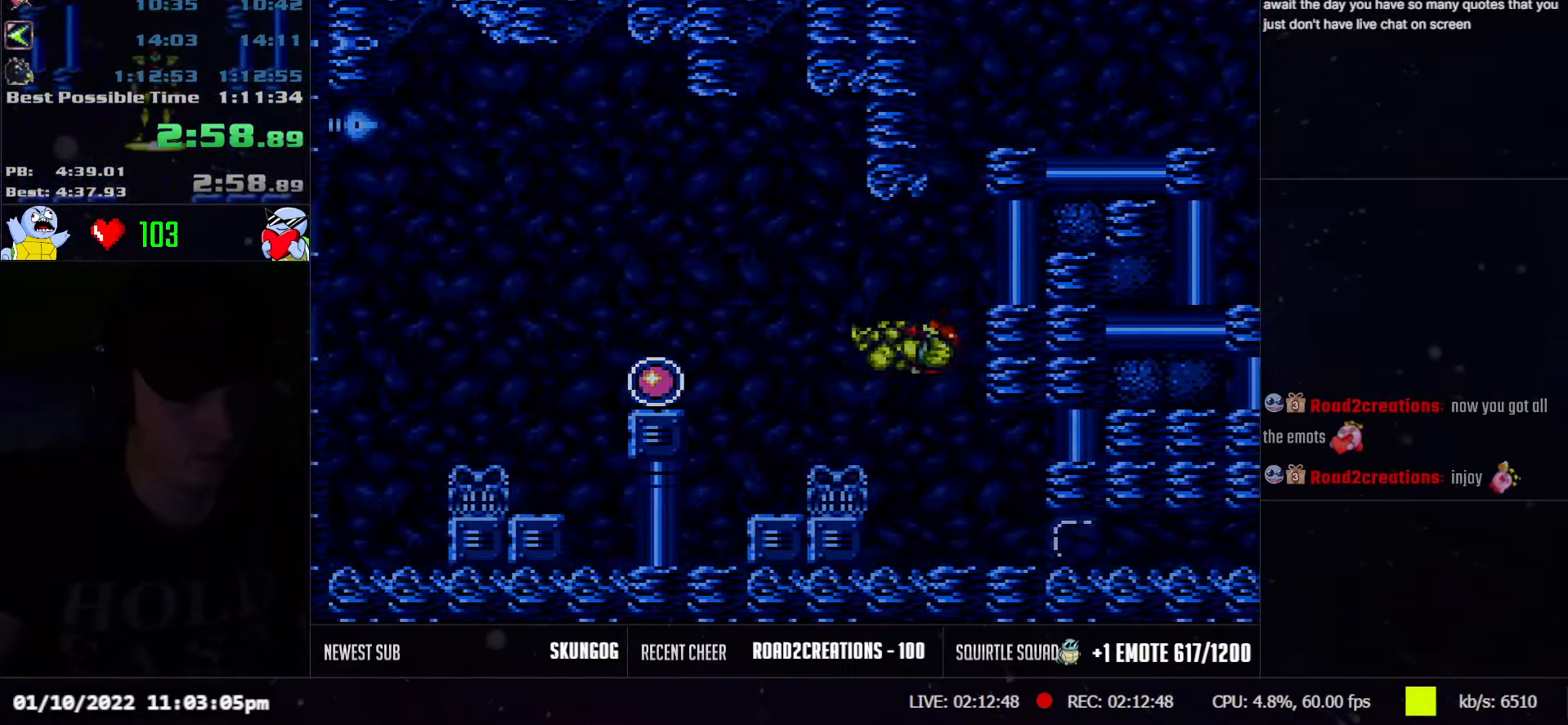
{"buttons": ["A", "DPAD_RIGHT"], "events": [[267, "B", "down"], [383, "B", "up"], [417, "DPAD_LEFT", "up"], [467, "DPAD_RIGHT", "down"]]}
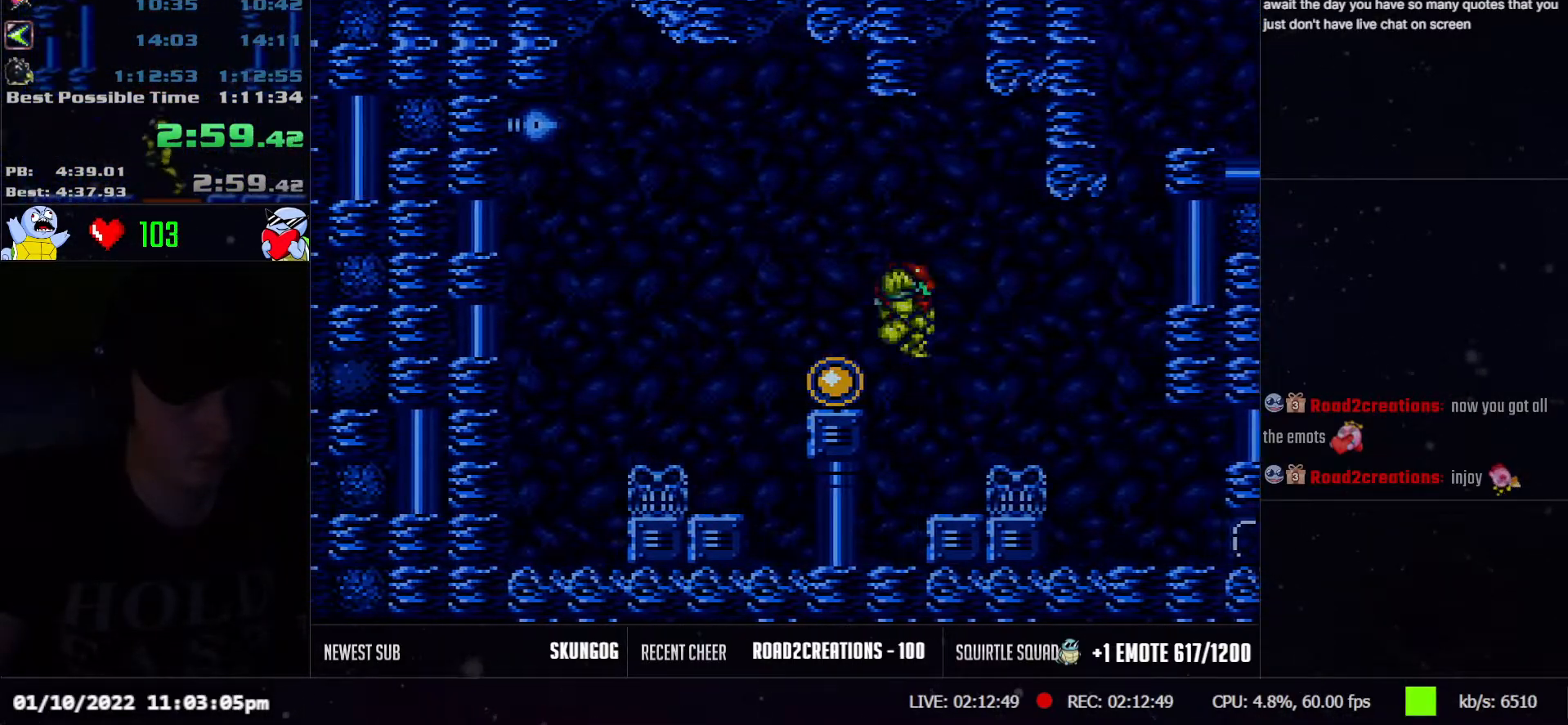
{"buttons": [], "events": [[233, "A", "up"], [233, "DPAD_RIGHT", "up"]]}